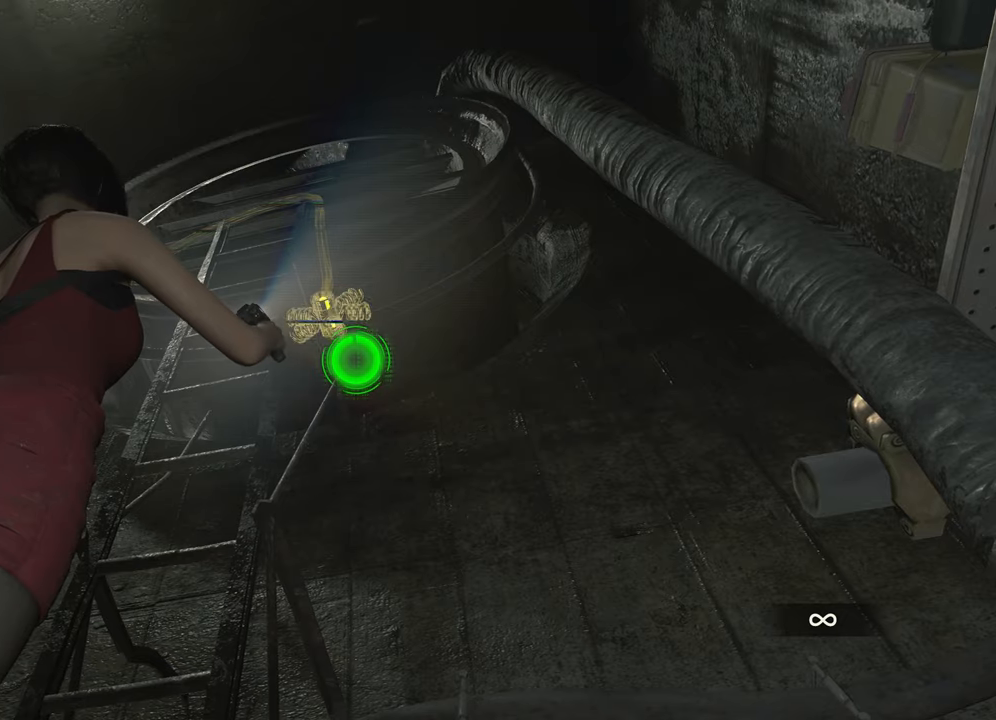
Gameplay with keyboard and mouse; each line is a JSON object with the keys and mouse buttons held at the frame after it. "events" lists presses ("down") and releases ("up") of "1", "2", "3", "4", "a", "alt", "c", "ctrl", "d", "e", "escape", "f", "q", "r", "s", "shift", "space", "tab", "v", "w", "x", "z", "mouse_left" and "mouse_right" between this image and that frame as [ms after this image, input, new state], when the widget could be followed in between. "mouse_left", "mouse_right" = the "left", "right" buttons of the "mouse" list. No other keys are recorded. Not read: mouse_move.
{"keys": ["f", "shift", "w"], "mouse": ["left"], "events": [[50, "mouse_left", "down"], [100, "mouse_left", "up"], [100, "shift", "down"], [150, "mouse_left", "down"], [150, "w", "down"], [200, "mouse_left", "up"], [250, "f", "down"], [250, "mouse_left", "down"], [283, "f", "up"], [333, "f", "down"], [333, "mouse_right", "up"], [383, "mouse_left", "up"], [433, "f", "up"], [483, "f", "down"], [483, "mouse_left", "down"]]}
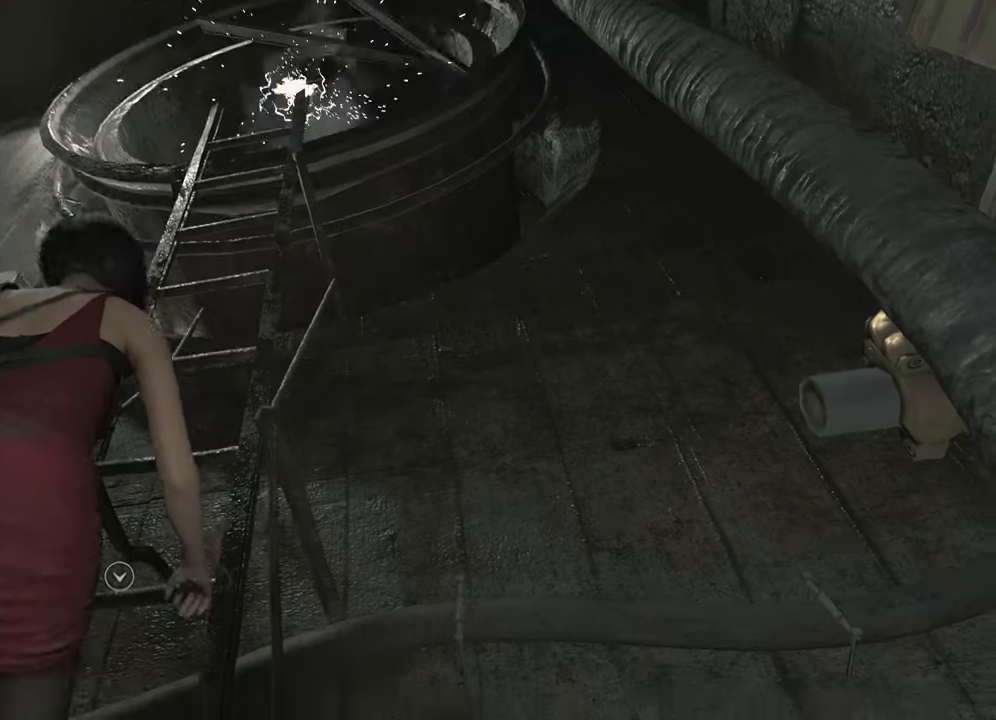
{"keys": [], "mouse": [], "events": [[17, "mouse_left", "up"], [67, "f", "up"], [117, "shift", "up"], [167, "w", "up"]]}
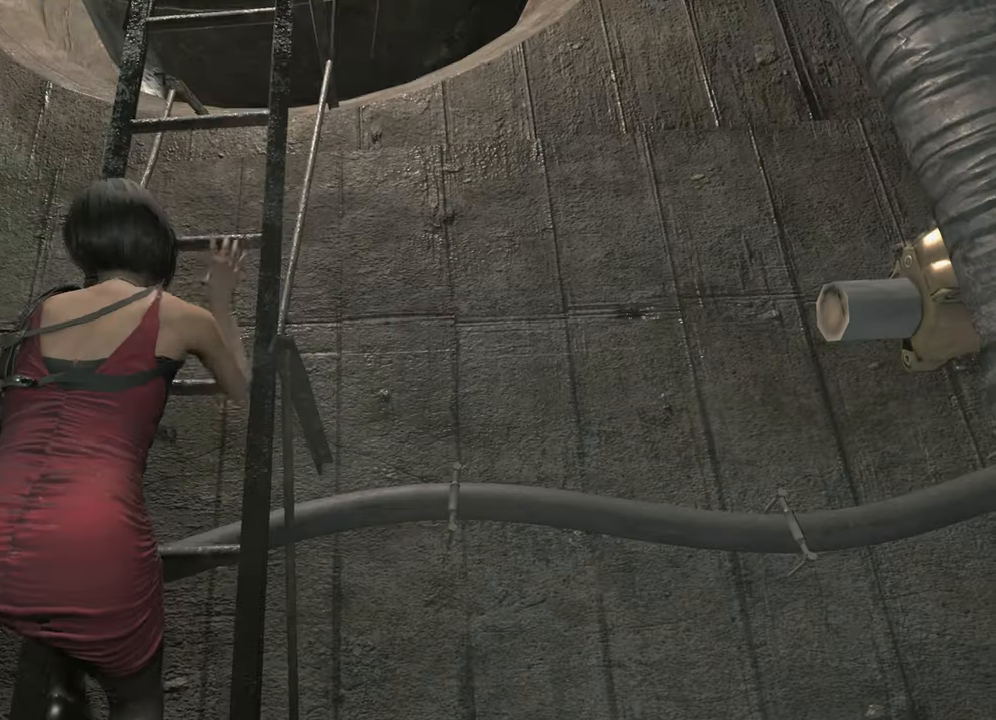
{"keys": [], "mouse": [], "events": []}
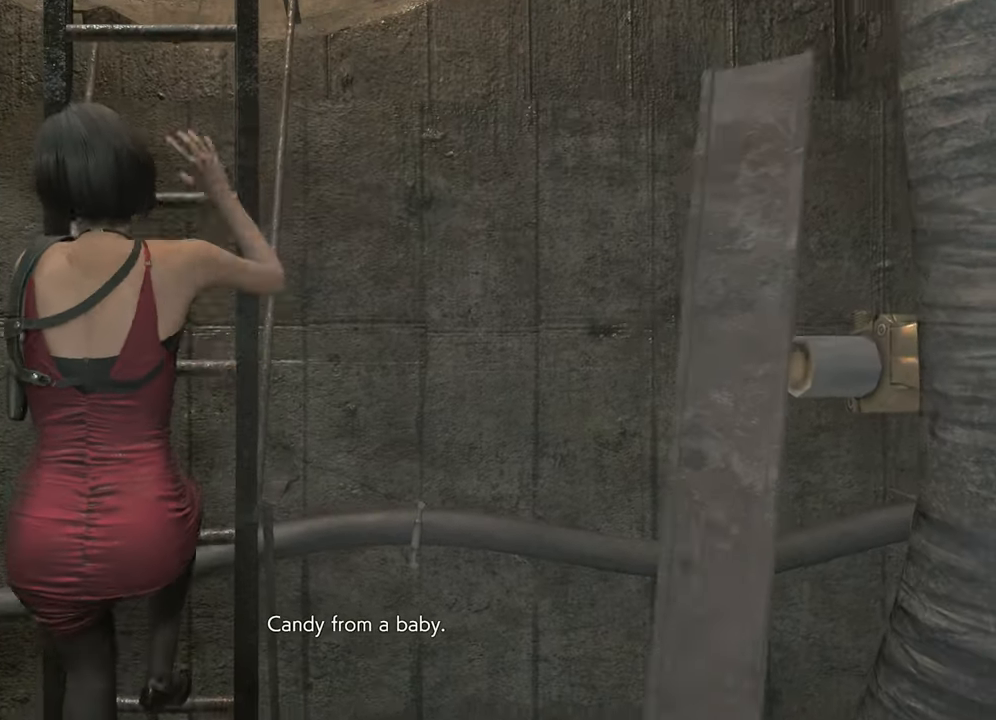
{"keys": [], "mouse": [], "events": []}
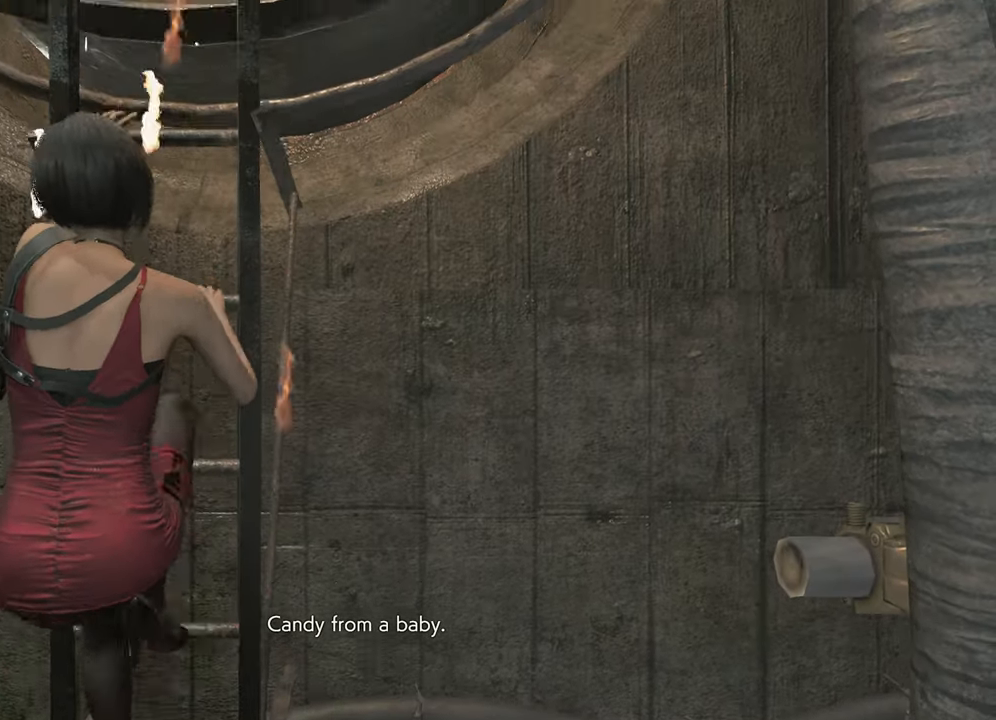
{"keys": [], "mouse": [], "events": []}
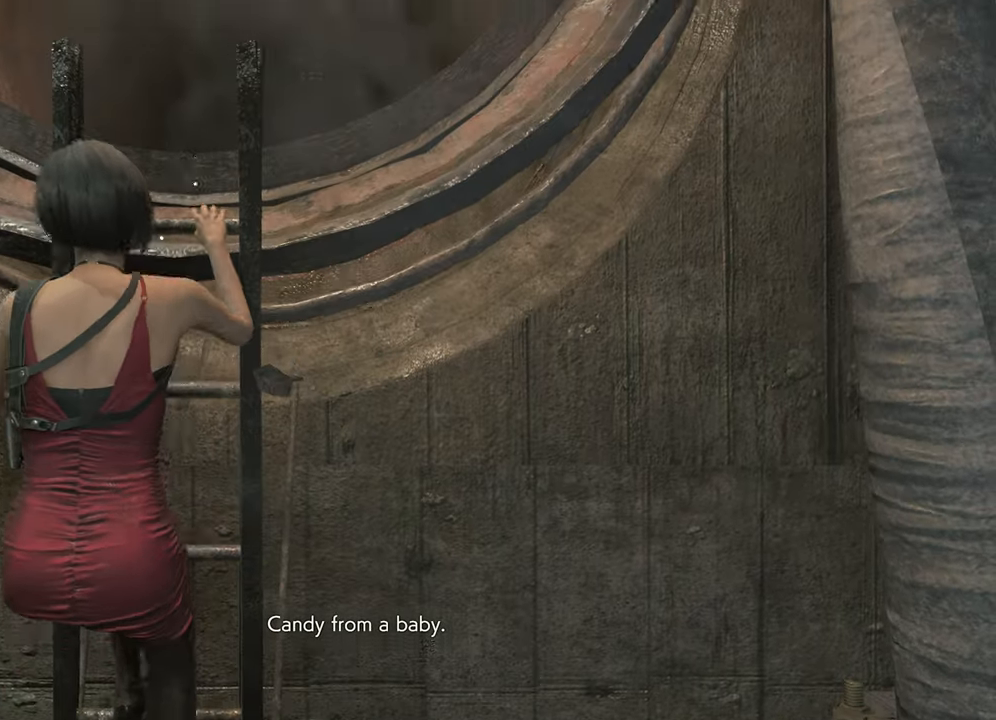
{"keys": [], "mouse": [], "events": []}